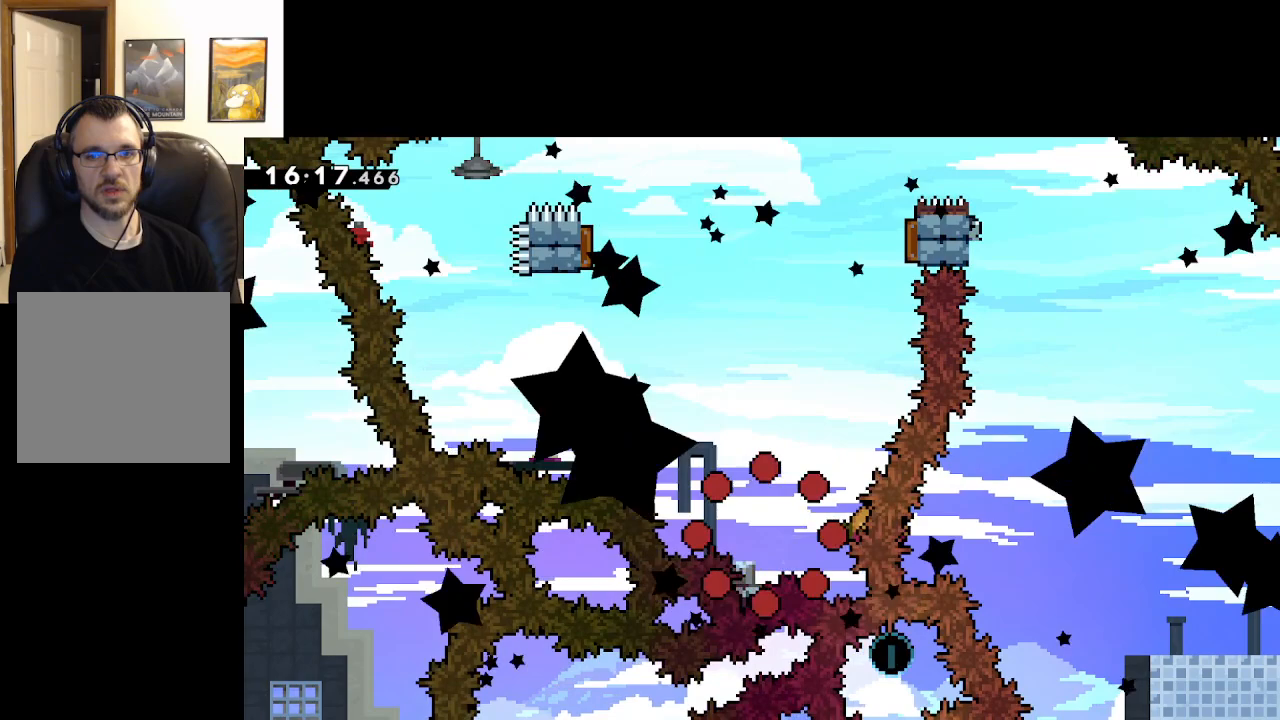
Gameplay with a controller (Xbox layout); each line is a JSON object with the inputs held at the frame after it. "events" lists button and stick changes between this image and that frame as [ms after this image, input, new state], when the widget could be followed in between.
{"buttons": ["A"], "left_stick": "center", "right_stick": "center", "events": [[83, "A", "up"], [117, "L2", "up"], [150, "A", "down"]]}
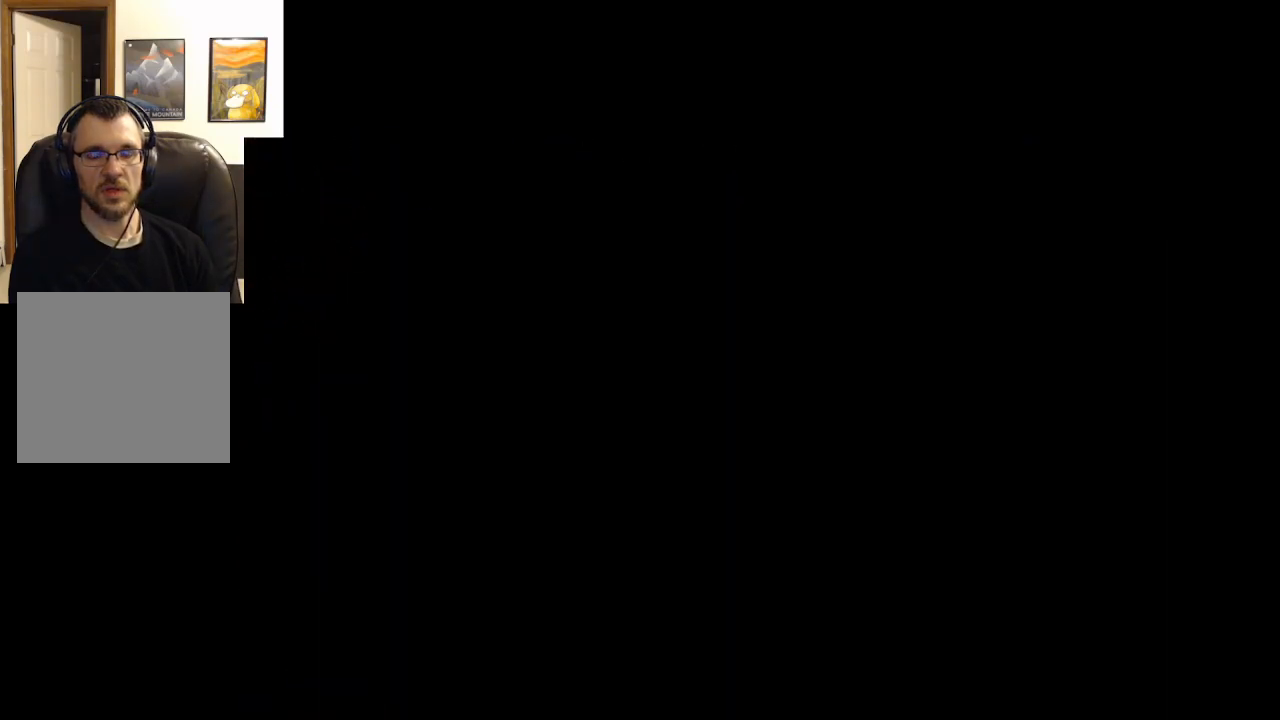
{"buttons": [], "left_stick": "center", "right_stick": "center", "events": [[33, "A", "up"], [267, "A", "down"], [450, "A", "up"]]}
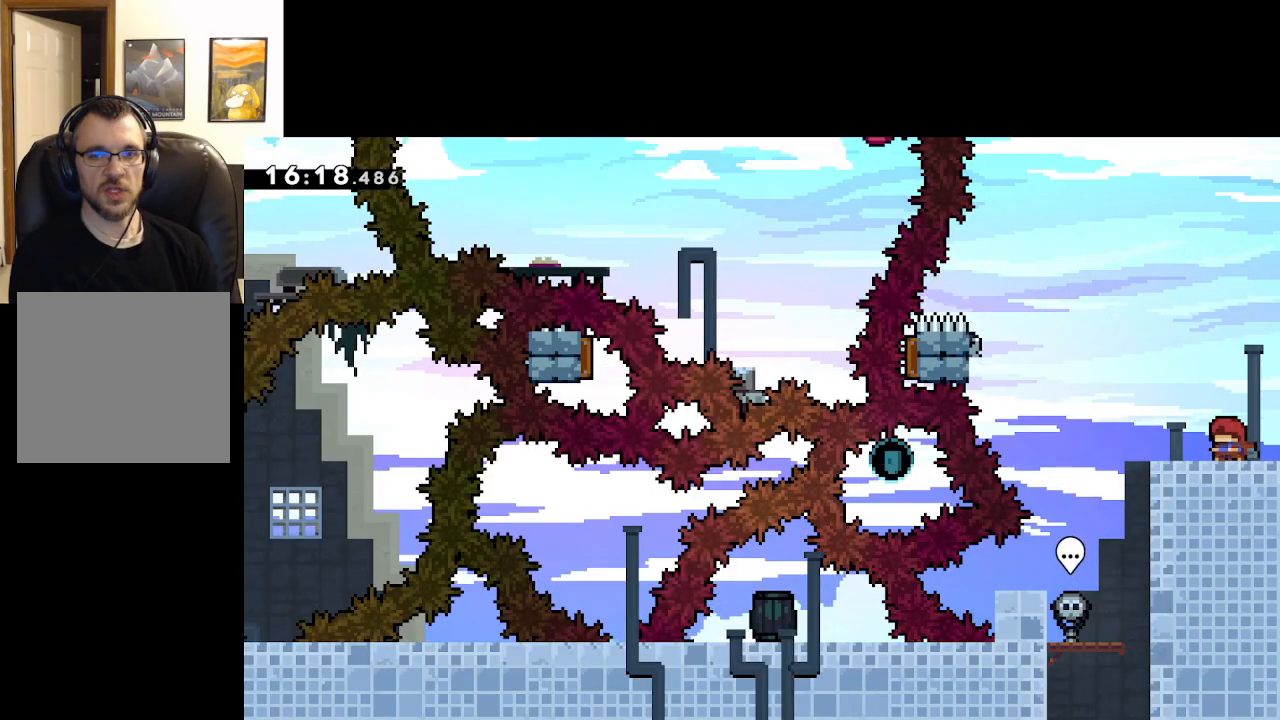
{"buttons": ["A"], "left_stick": "up-left", "right_stick": "center", "events": [[83, "left_stick", "left"], [133, "left_stick", "up-left"], [483, "A", "down"]]}
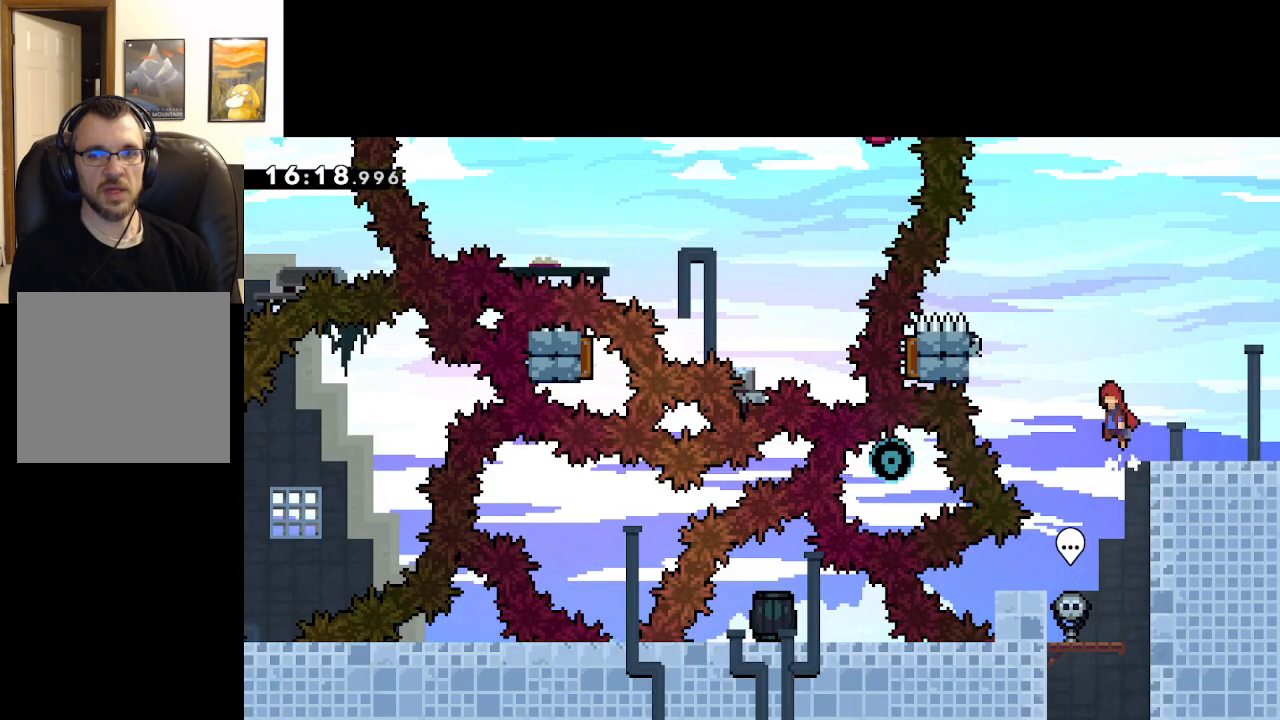
{"buttons": ["A", "L2"], "left_stick": "up", "right_stick": "center", "events": [[400, "L2", "down"], [433, "left_stick", "up"]]}
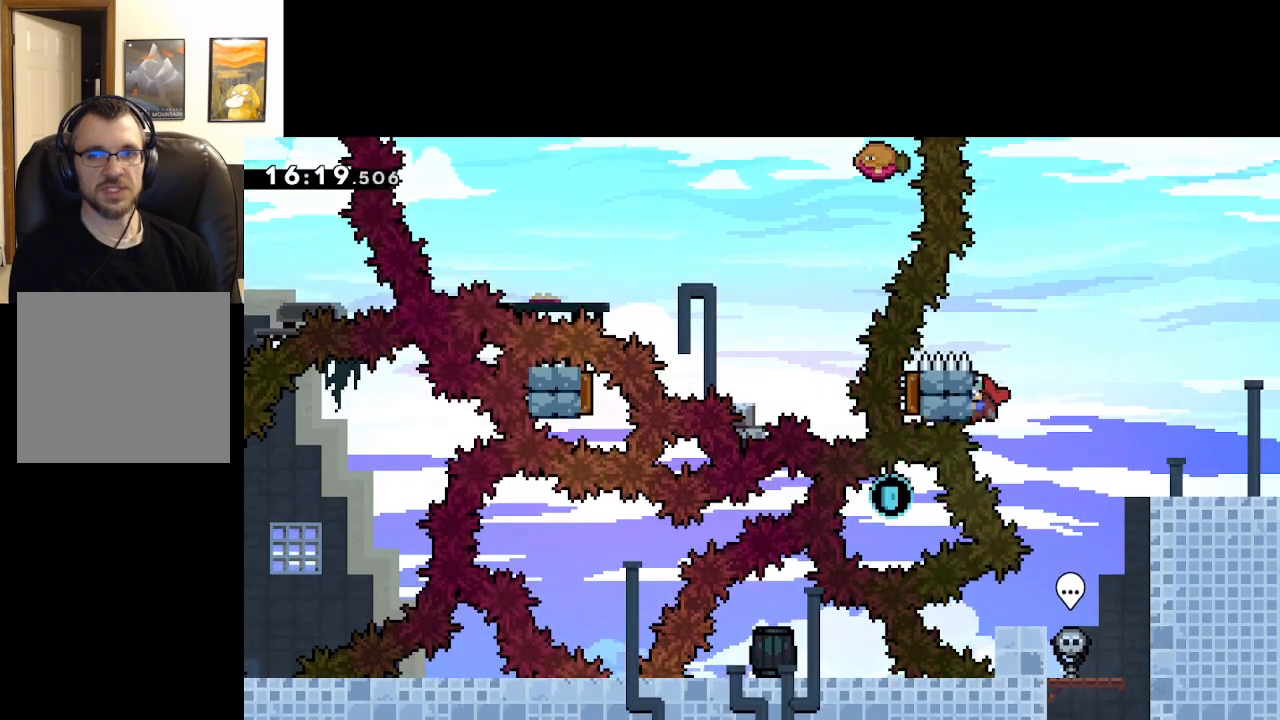
{"buttons": ["L2"], "left_stick": "up", "right_stick": "center", "events": [[67, "A", "up"]]}
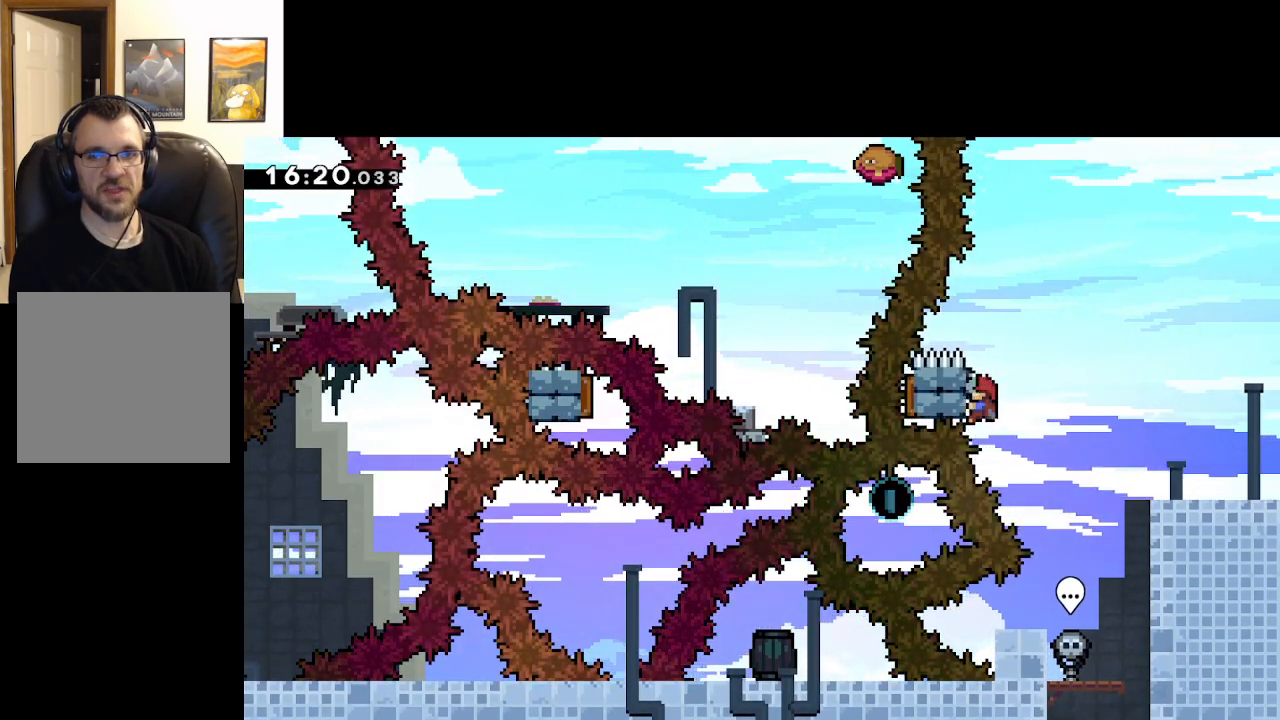
{"buttons": ["L2"], "left_stick": "center", "right_stick": "center", "events": [[67, "left_stick", "center"]]}
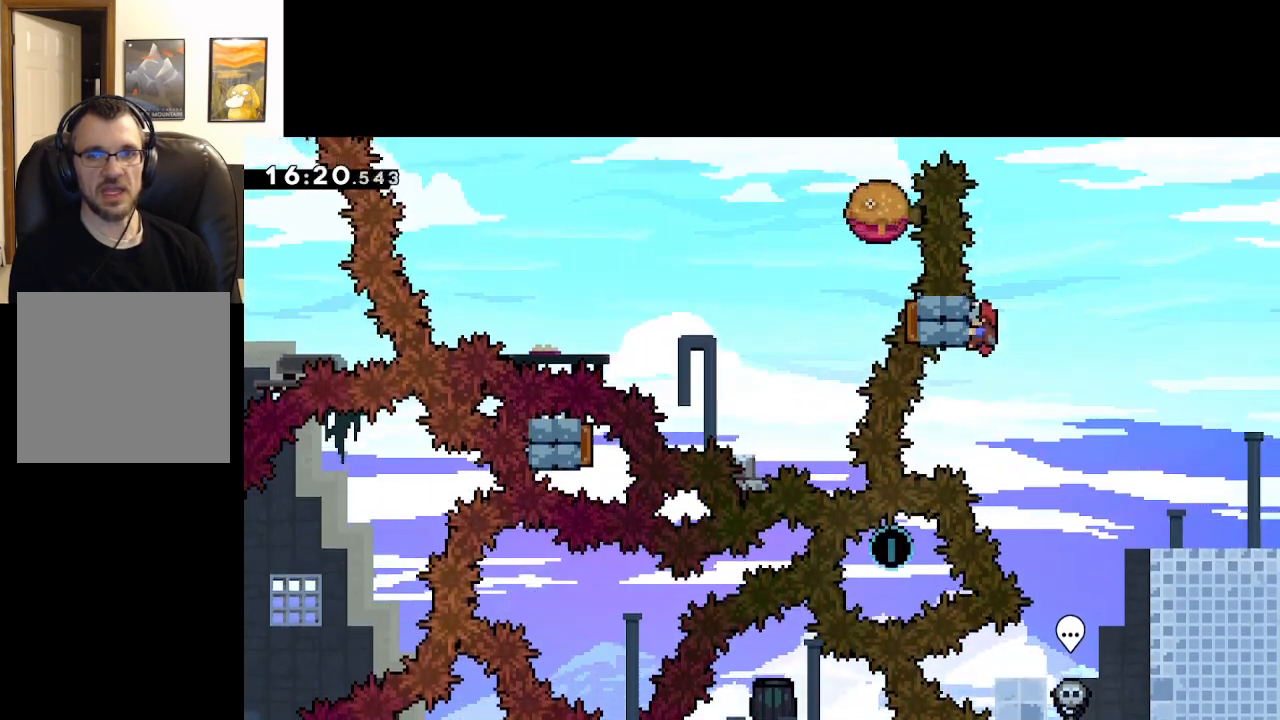
{"buttons": ["L2"], "left_stick": "center", "right_stick": "center", "events": []}
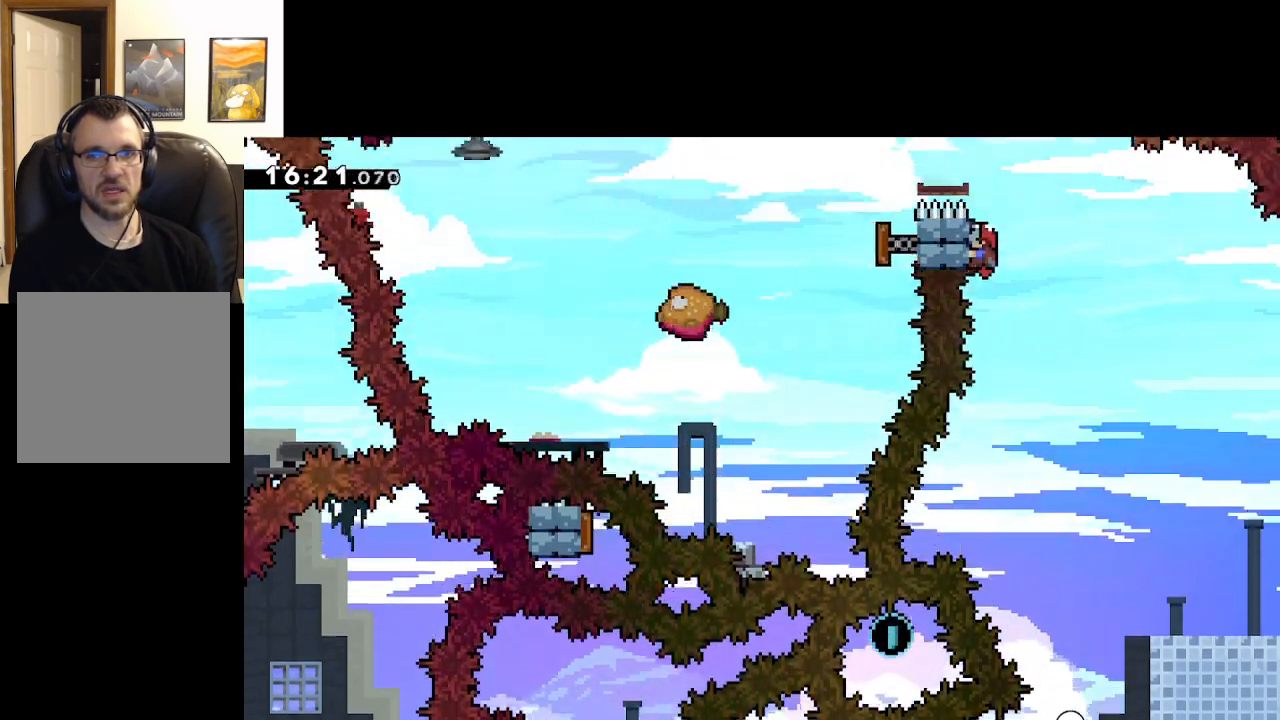
{"buttons": ["A", "L2"], "left_stick": "left", "right_stick": "center", "events": [[167, "left_stick", "left"], [233, "A", "down"]]}
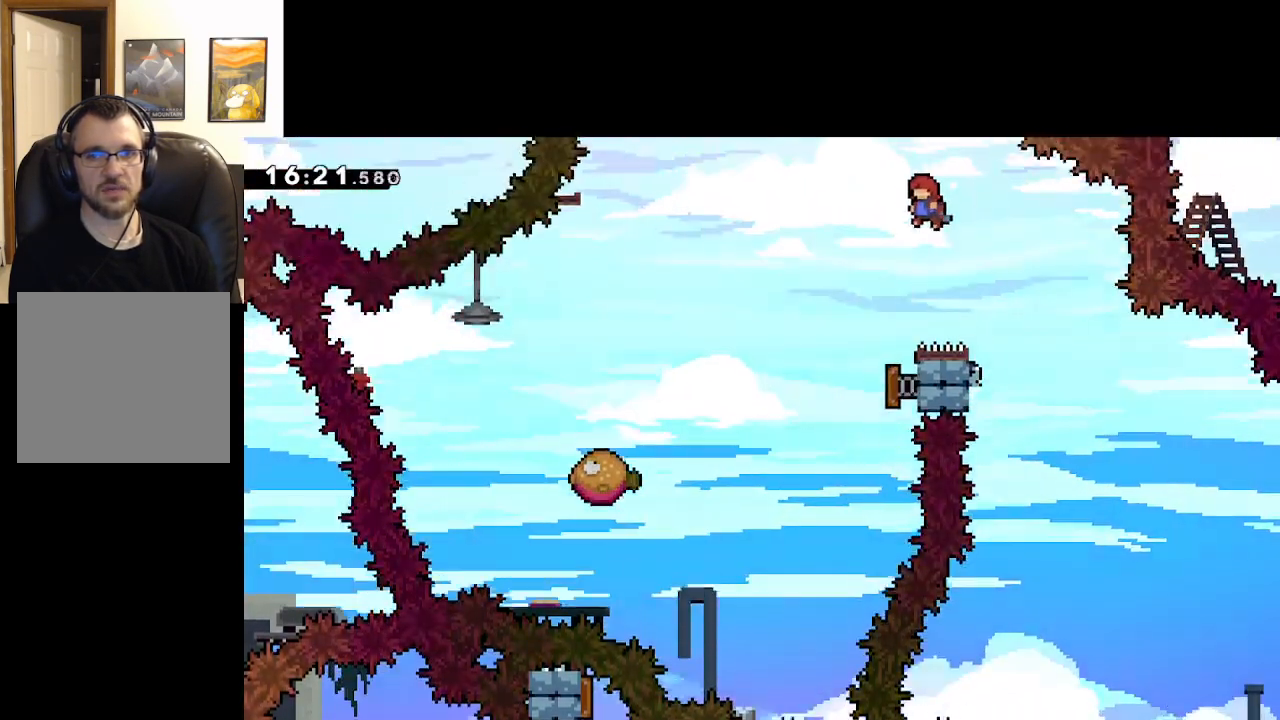
{"buttons": ["A", "L2"], "left_stick": "center", "right_stick": "center", "events": [[133, "left_stick", "center"]]}
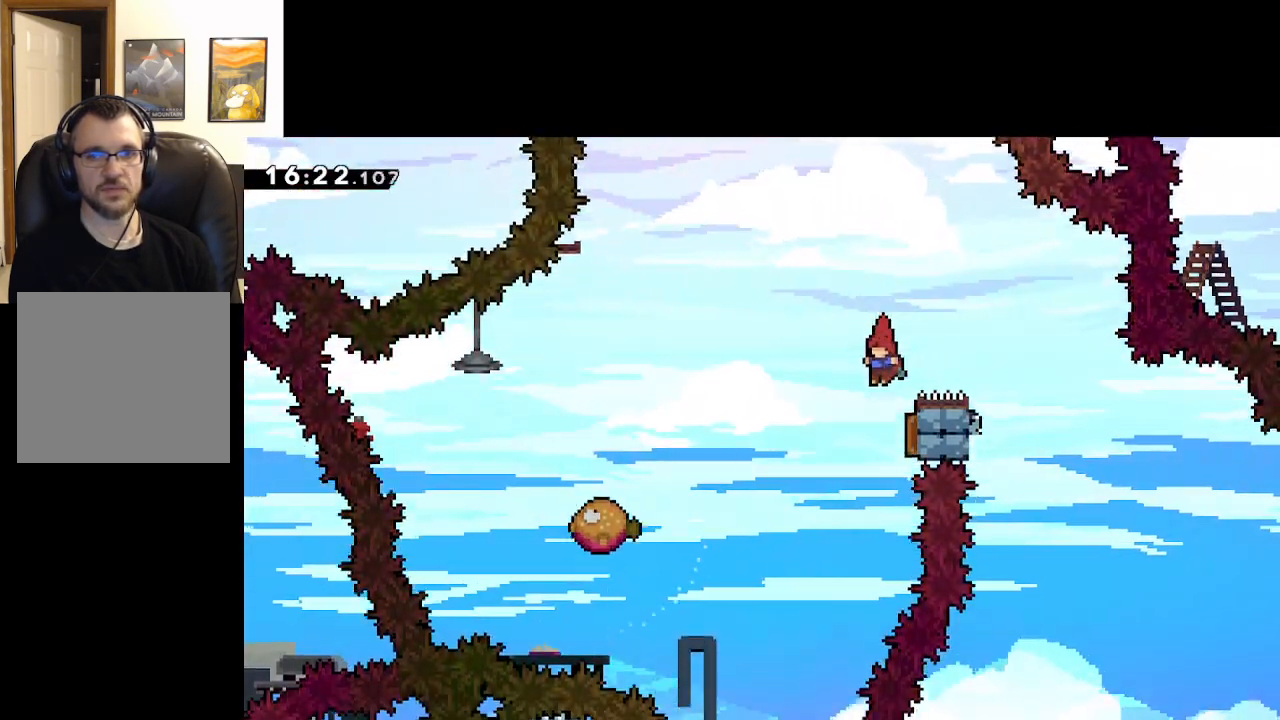
{"buttons": ["A", "L2"], "left_stick": "up-left", "right_stick": "center", "events": [[33, "left_stick", "right"], [217, "left_stick", "up-left"]]}
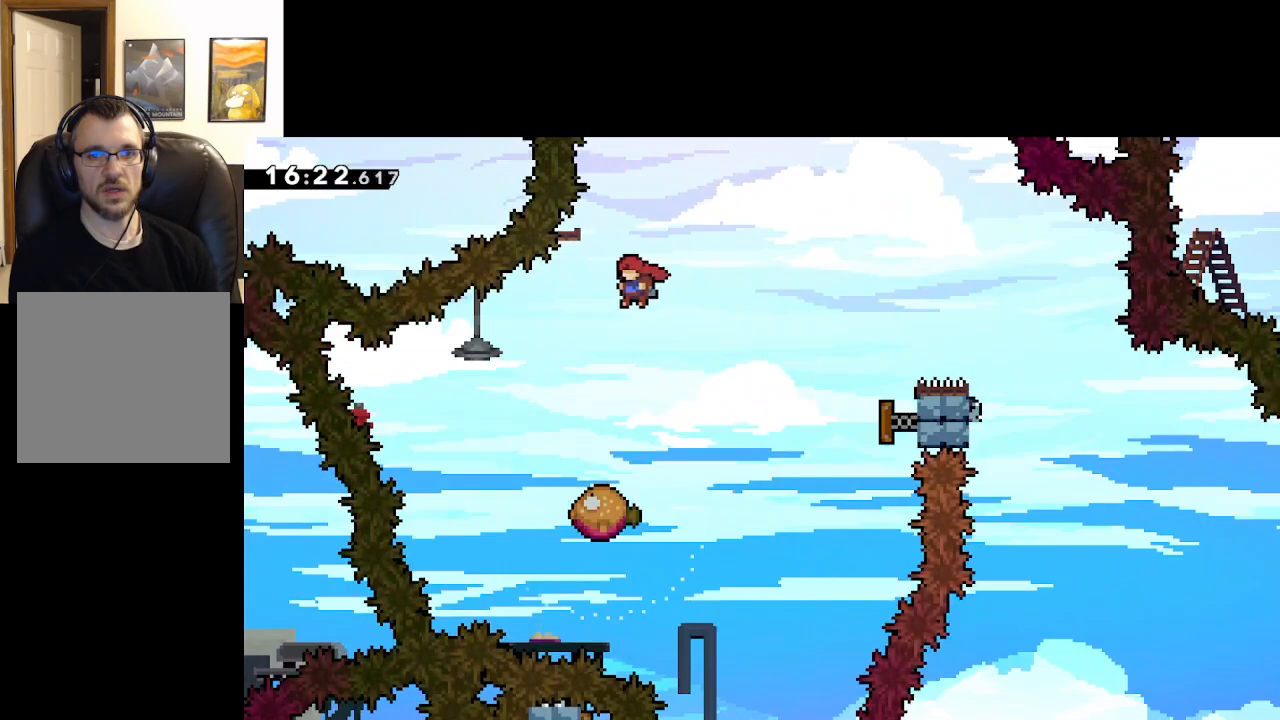
{"buttons": ["A", "L2"], "left_stick": "right", "right_stick": "center", "events": [[67, "left_stick", "center"], [400, "left_stick", "right"]]}
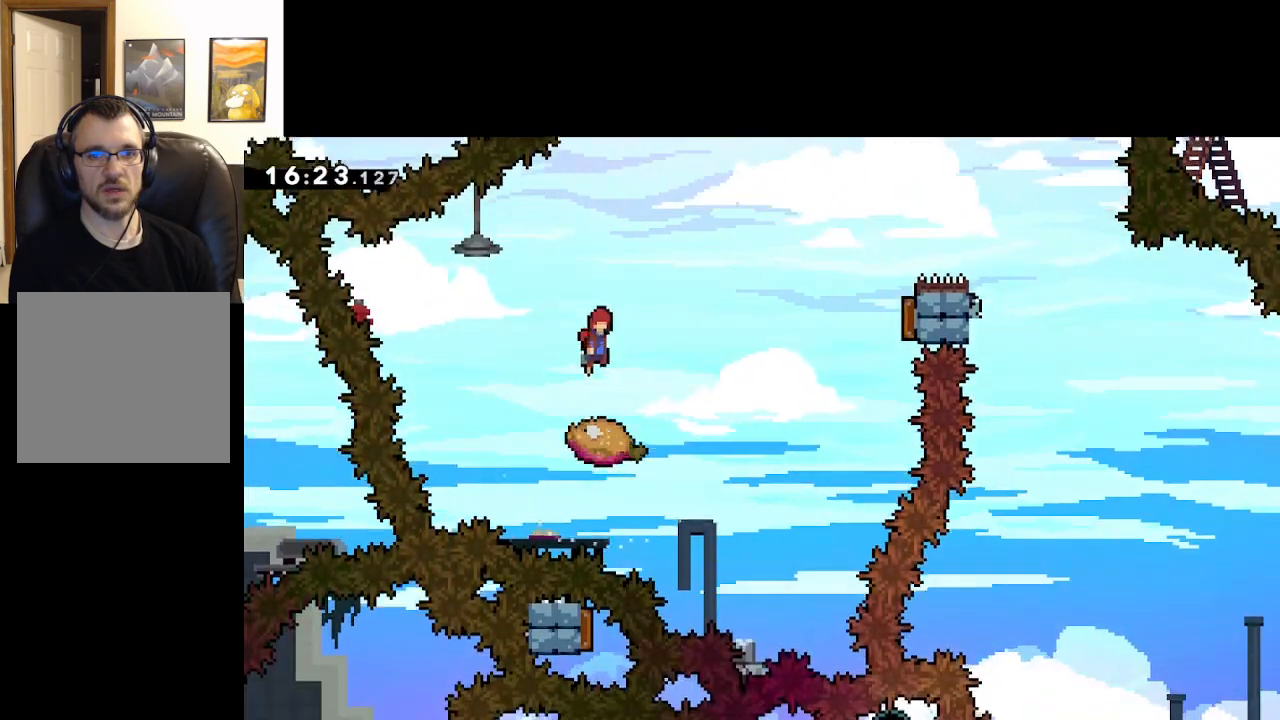
{"buttons": ["A", "L2"], "left_stick": "center", "right_stick": "center", "events": [[450, "left_stick", "center"]]}
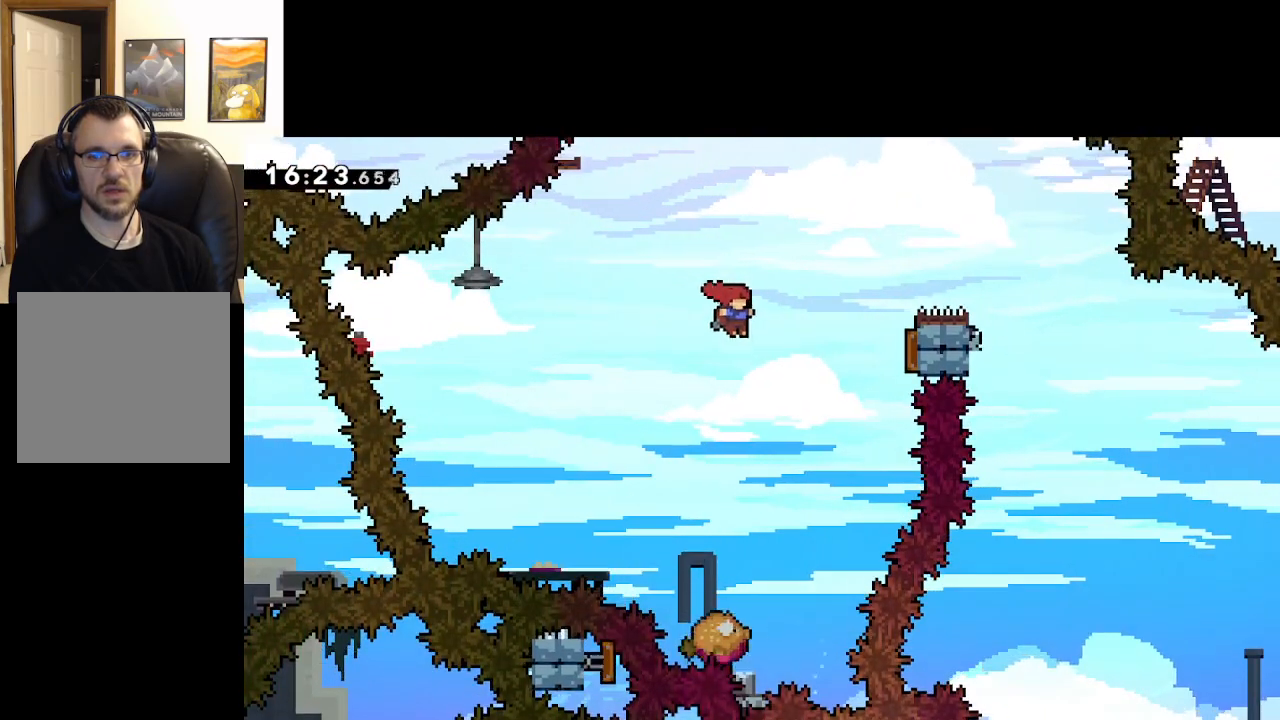
{"buttons": ["A", "L2"], "left_stick": "center", "right_stick": "center", "events": [[150, "left_stick", "right"], [400, "left_stick", "center"]]}
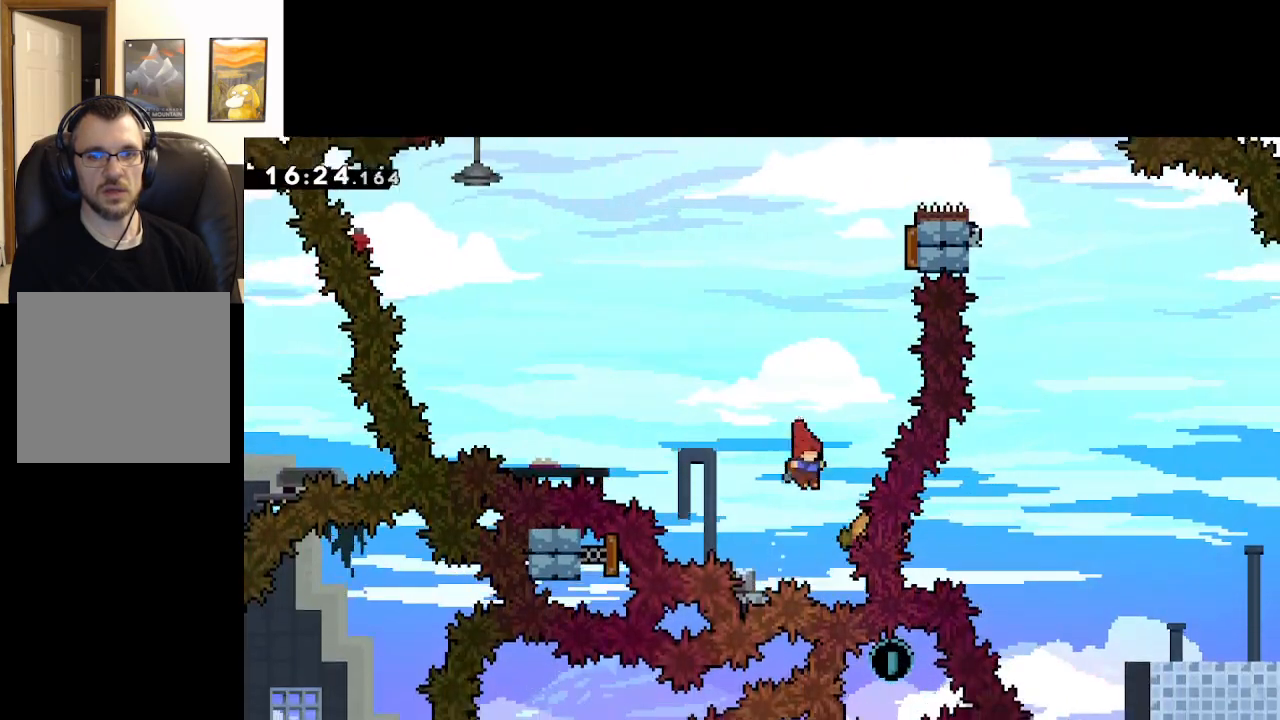
{"buttons": ["A", "L2"], "left_stick": "center", "right_stick": "center", "events": []}
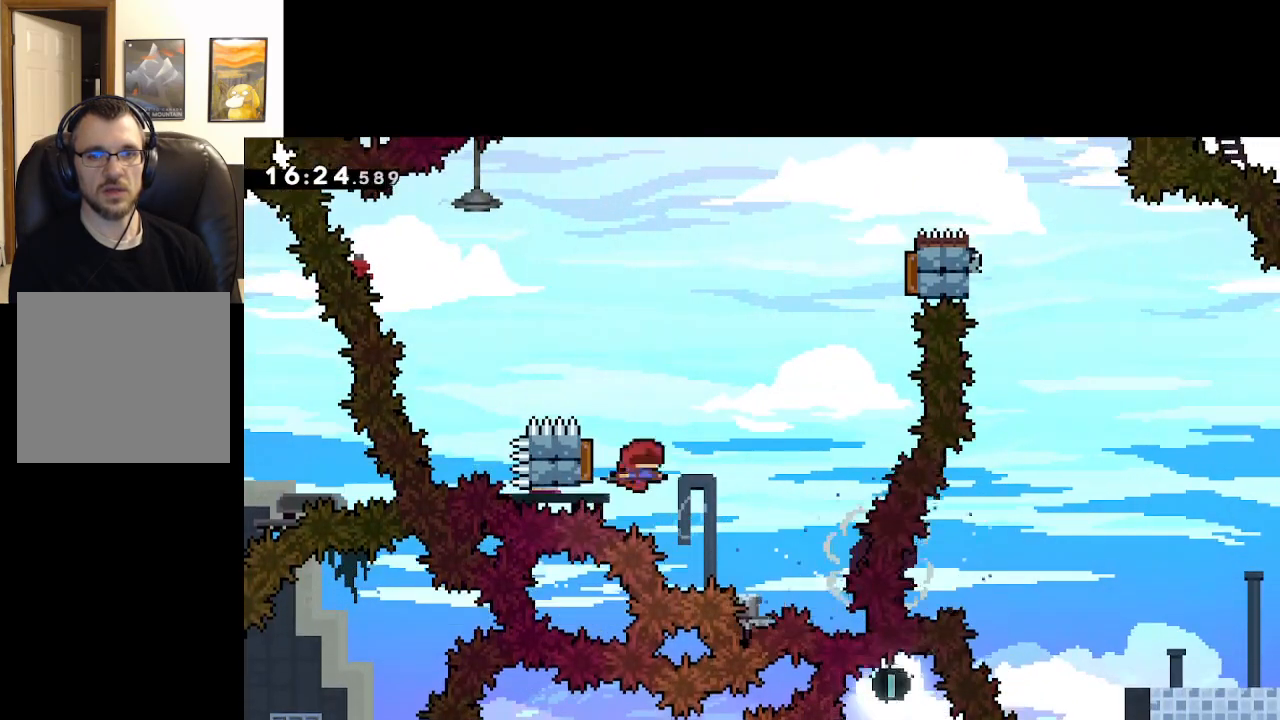
{"buttons": ["A", "X", "L2"], "left_stick": "up", "right_stick": "center", "events": [[50, "left_stick", "right"], [233, "left_stick", "up-right"], [333, "X", "down"], [350, "left_stick", "up"]]}
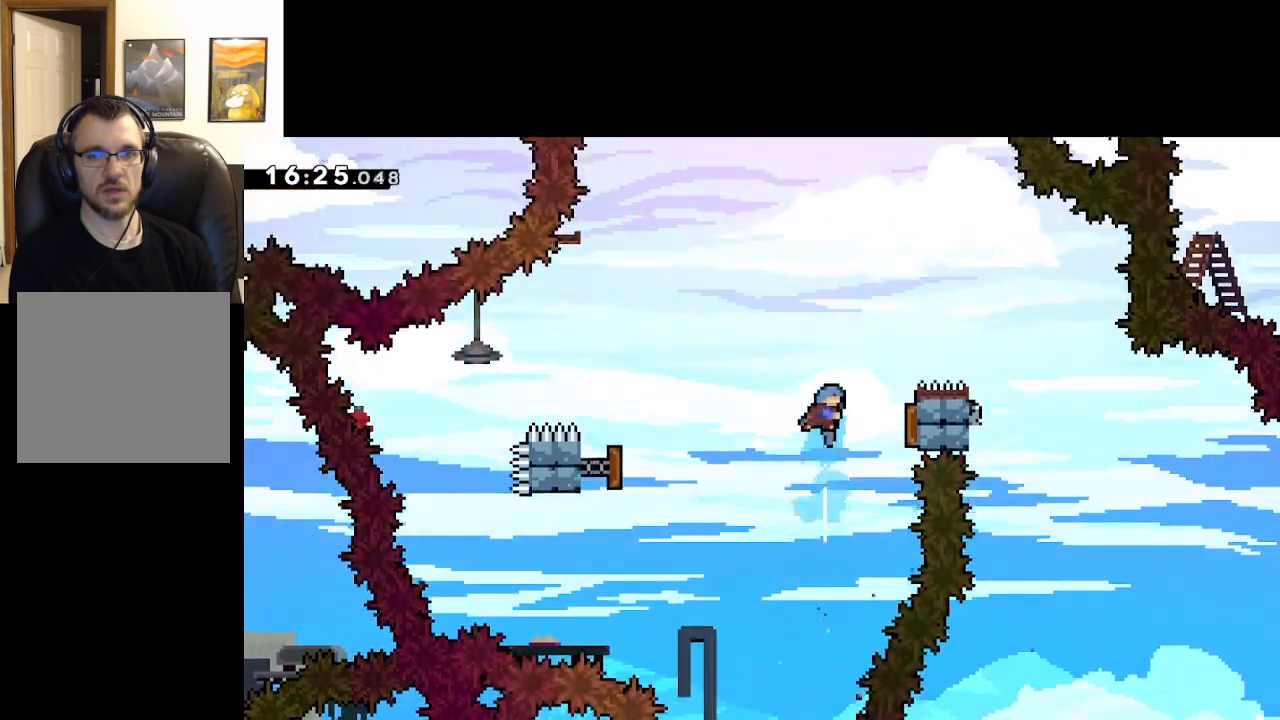
{"buttons": ["A", "L2"], "left_stick": "center", "right_stick": "center", "events": [[67, "X", "up"], [117, "left_stick", "center"], [167, "left_stick", "right"], [367, "left_stick", "center"]]}
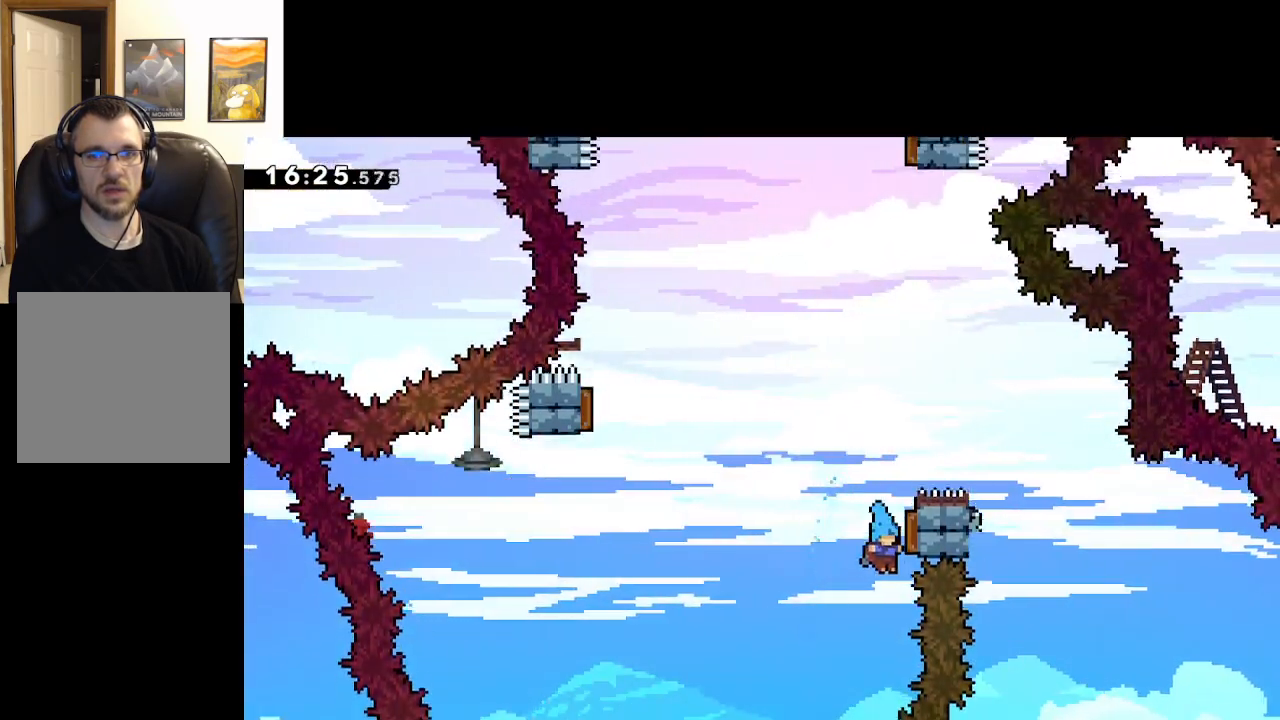
{"buttons": ["L2"], "left_stick": "up", "right_stick": "center", "events": [[100, "left_stick", "up-left"], [283, "left_stick", "up-right"], [417, "left_stick", "up"], [500, "A", "up"]]}
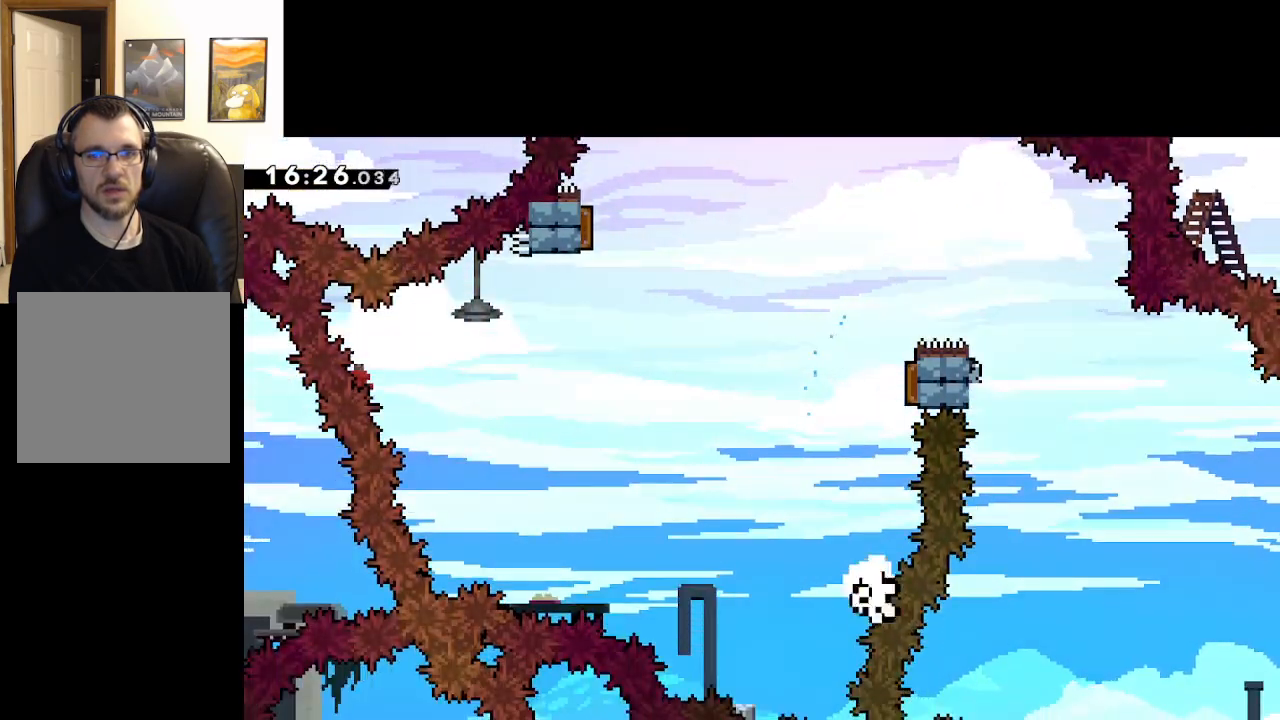
{"buttons": ["A", "L2"], "left_stick": "center", "right_stick": "center", "events": [[17, "left_stick", "up-left"], [100, "A", "down"], [117, "left_stick", "center"], [200, "A", "up"], [300, "A", "down"], [400, "A", "up"], [483, "A", "down"]]}
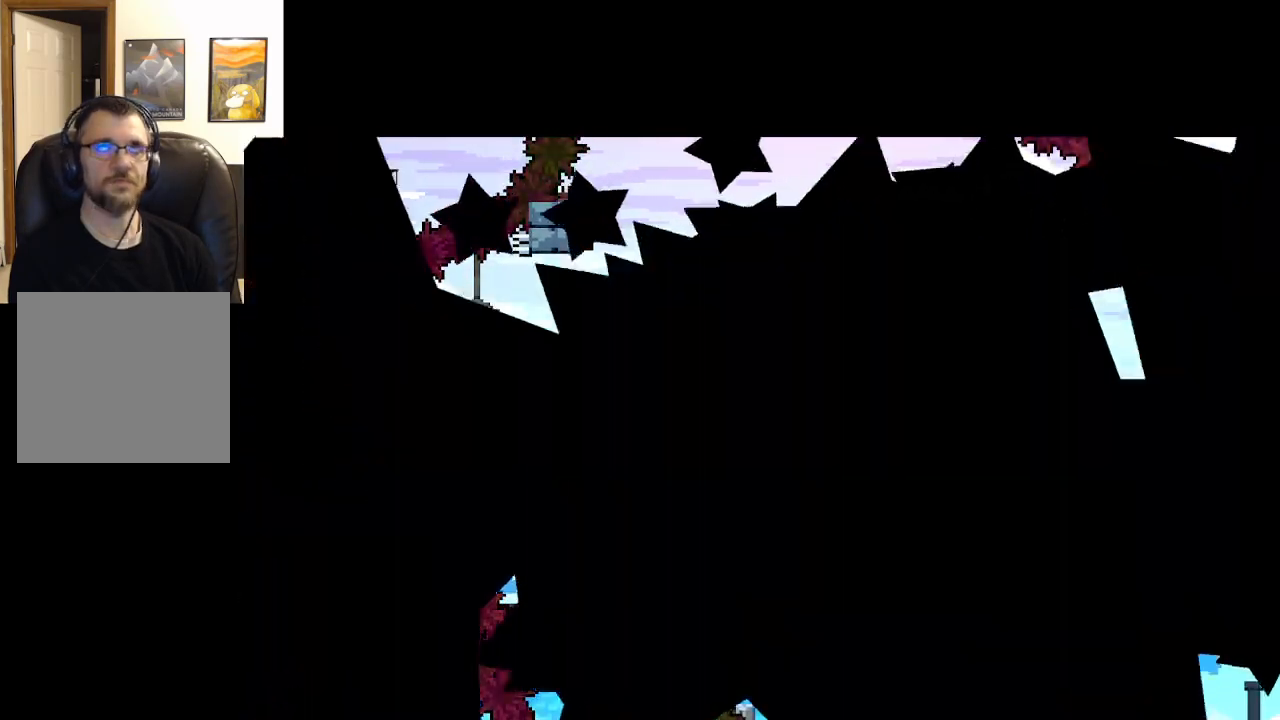
{"buttons": ["A", "L2"], "left_stick": "center", "right_stick": "center", "events": [[50, "A", "up"], [133, "A", "down"], [233, "A", "up"], [250, "A", "down"]]}
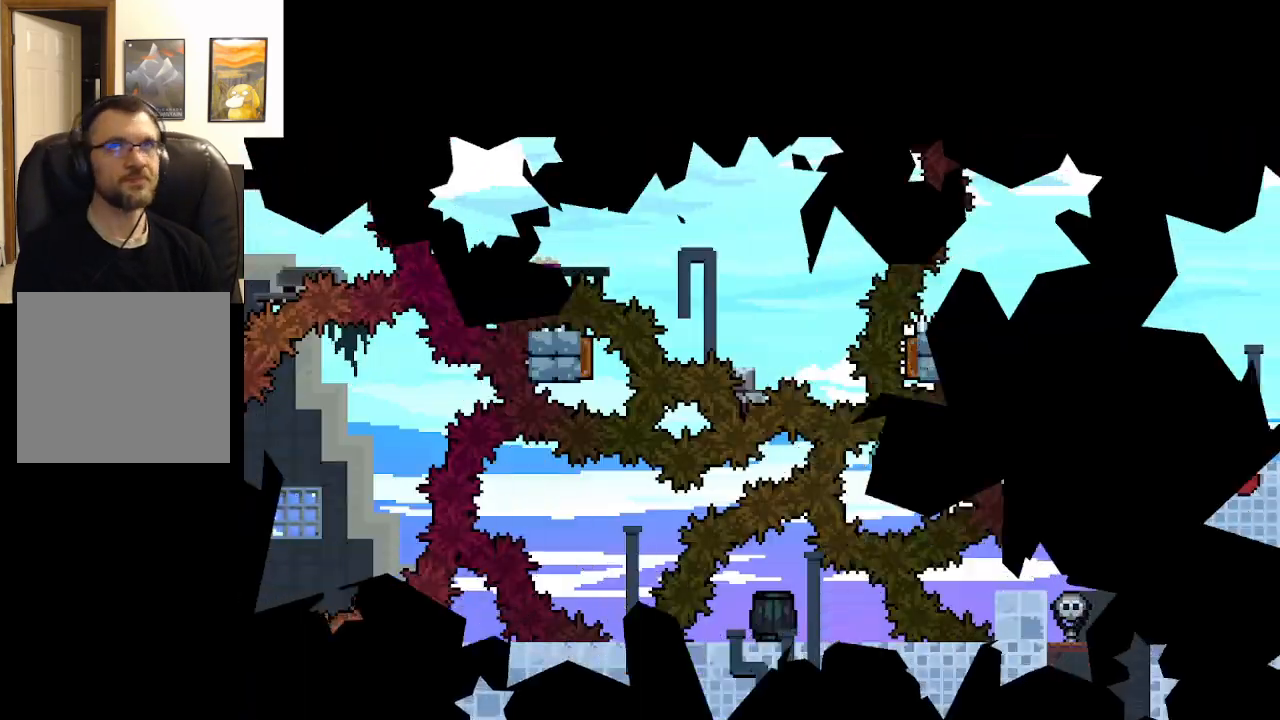
{"buttons": [], "left_stick": "center", "right_stick": "center", "events": [[183, "A", "up"], [317, "L2", "up"]]}
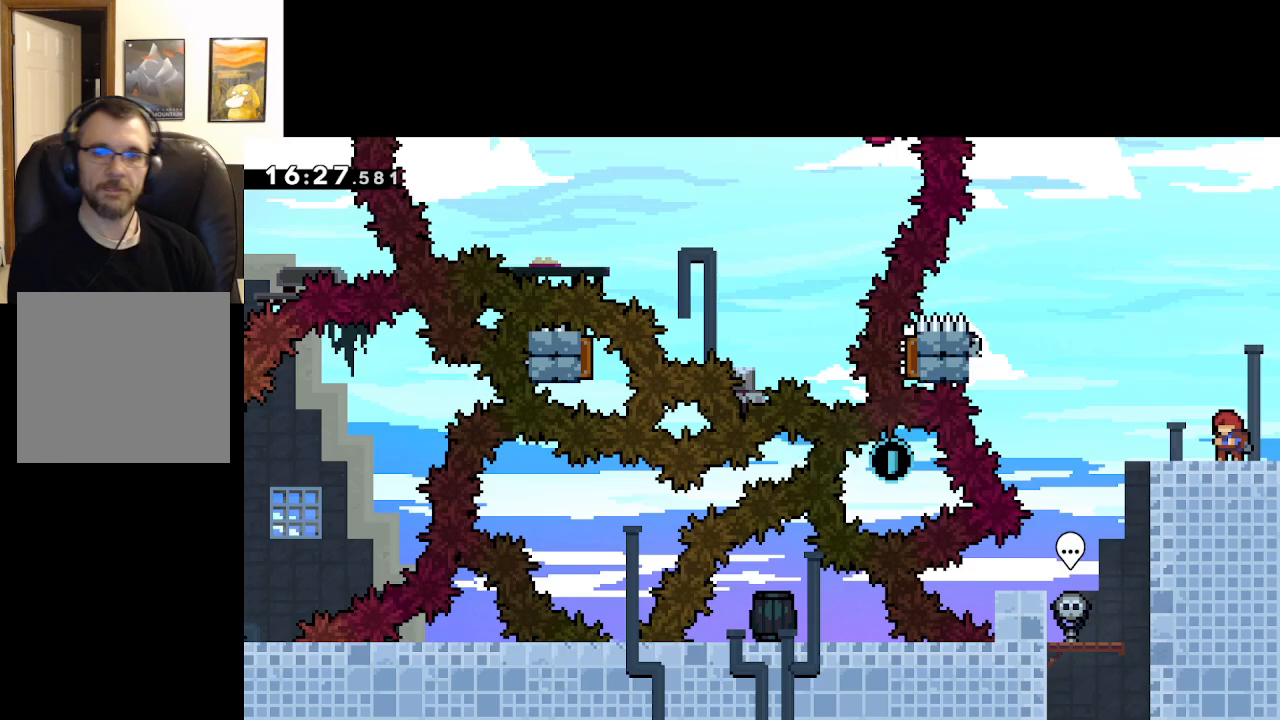
{"buttons": ["A"], "left_stick": "up-left", "right_stick": "center", "events": [[183, "left_stick", "left"], [217, "A", "down"], [333, "left_stick", "up-left"]]}
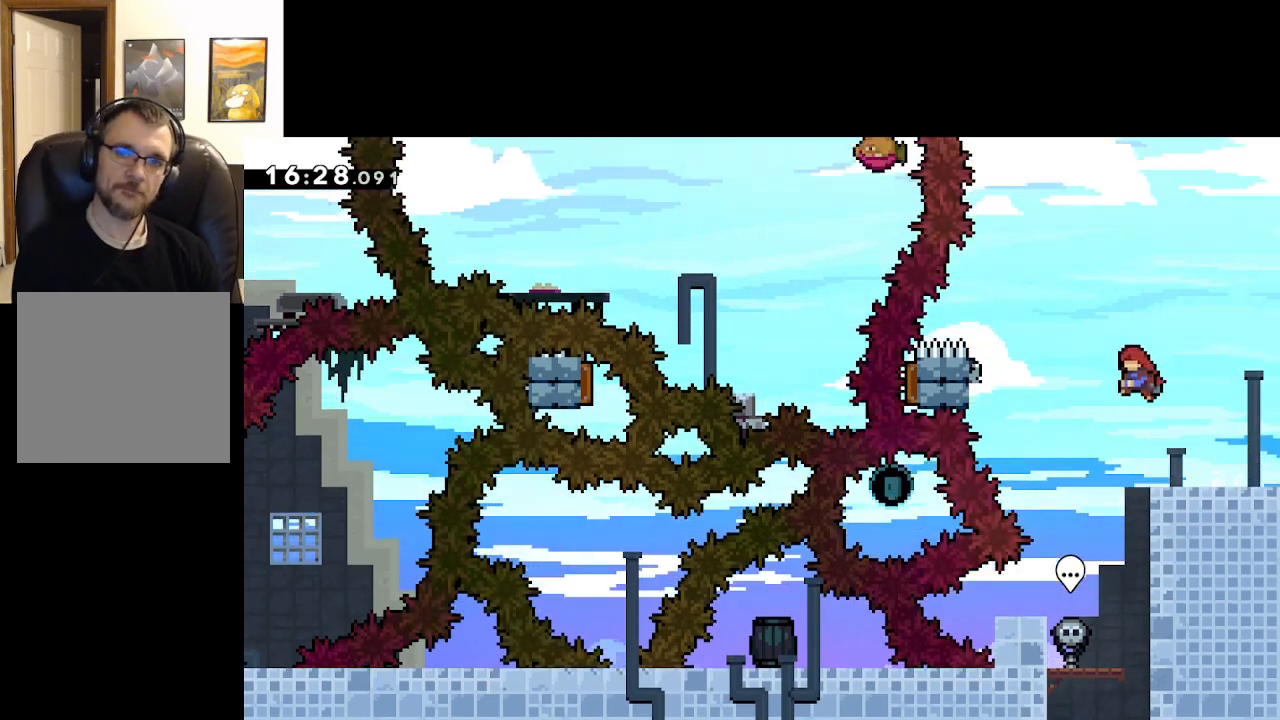
{"buttons": ["L2"], "left_stick": "right", "right_stick": "center", "events": [[100, "left_stick", "right"], [433, "A", "up"], [483, "L2", "down"]]}
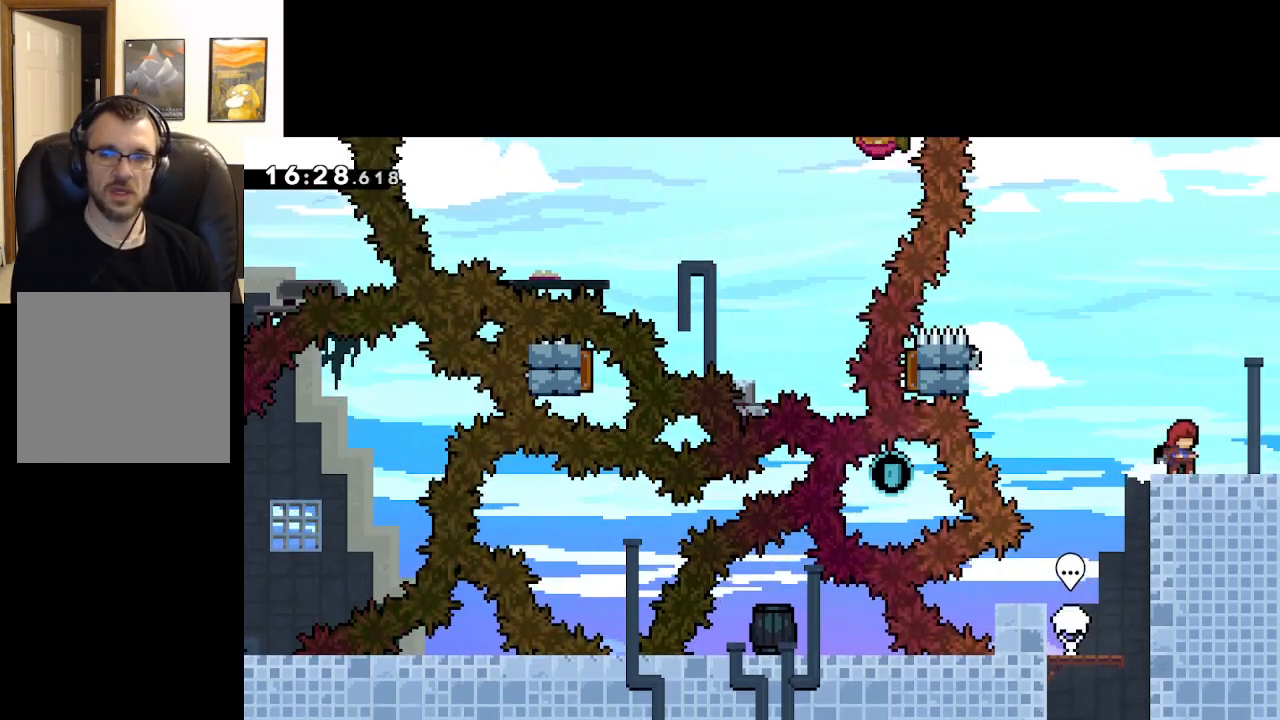
{"buttons": ["A"], "left_stick": "left", "right_stick": "center", "events": [[17, "left_stick", "center"], [183, "L2", "up"], [183, "left_stick", "left"], [417, "A", "down"]]}
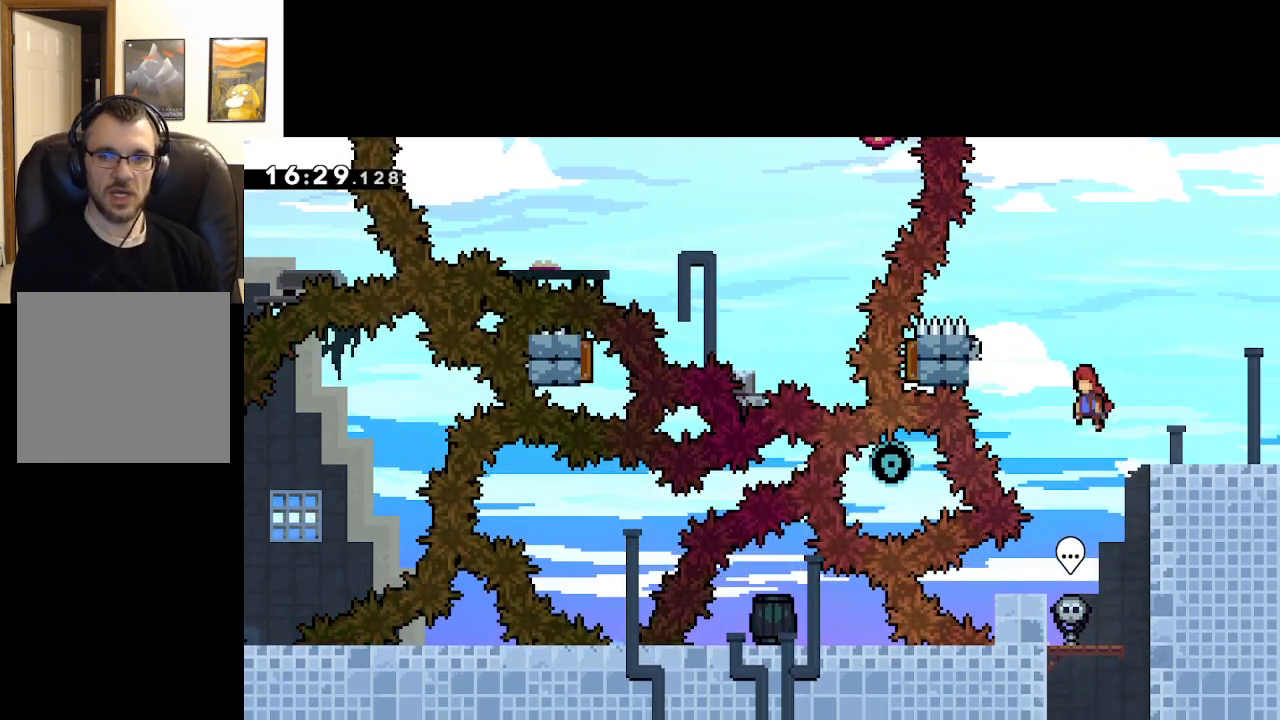
{"buttons": ["A", "L2"], "left_stick": "up", "right_stick": "center", "events": [[367, "L2", "down"], [400, "left_stick", "up"]]}
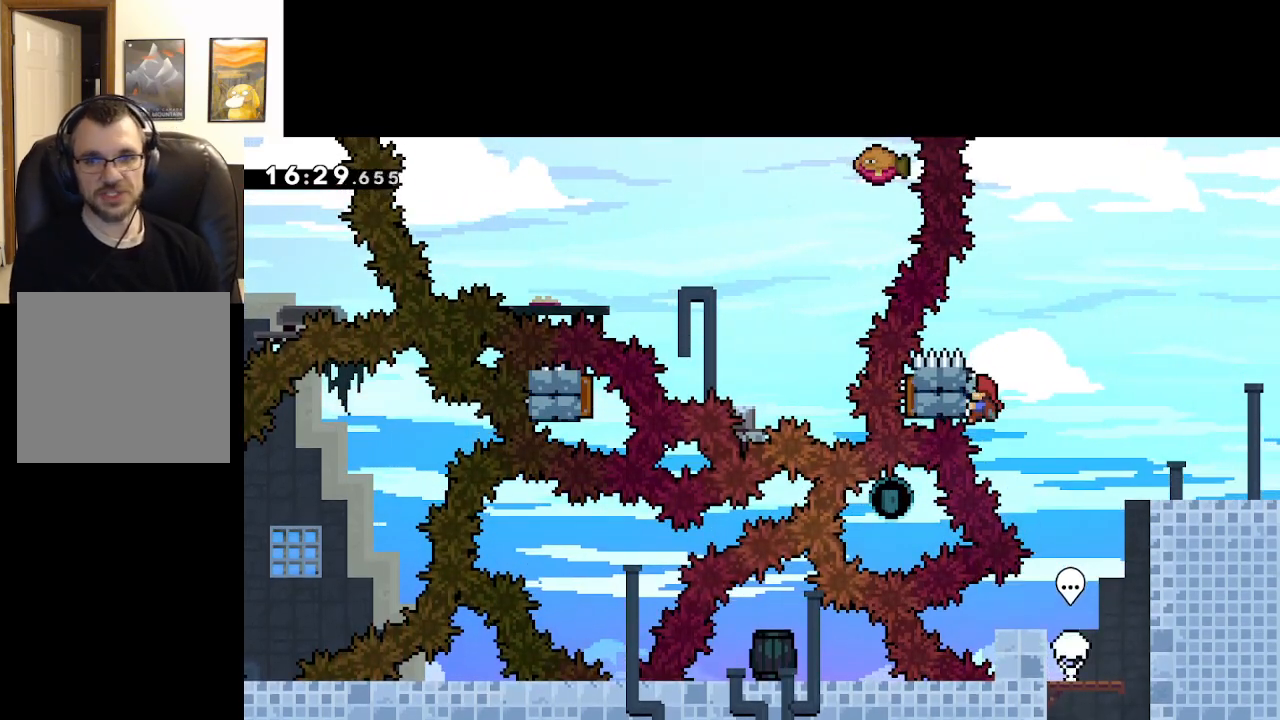
{"buttons": ["L2"], "left_stick": "up", "right_stick": "center", "events": [[67, "A", "up"]]}
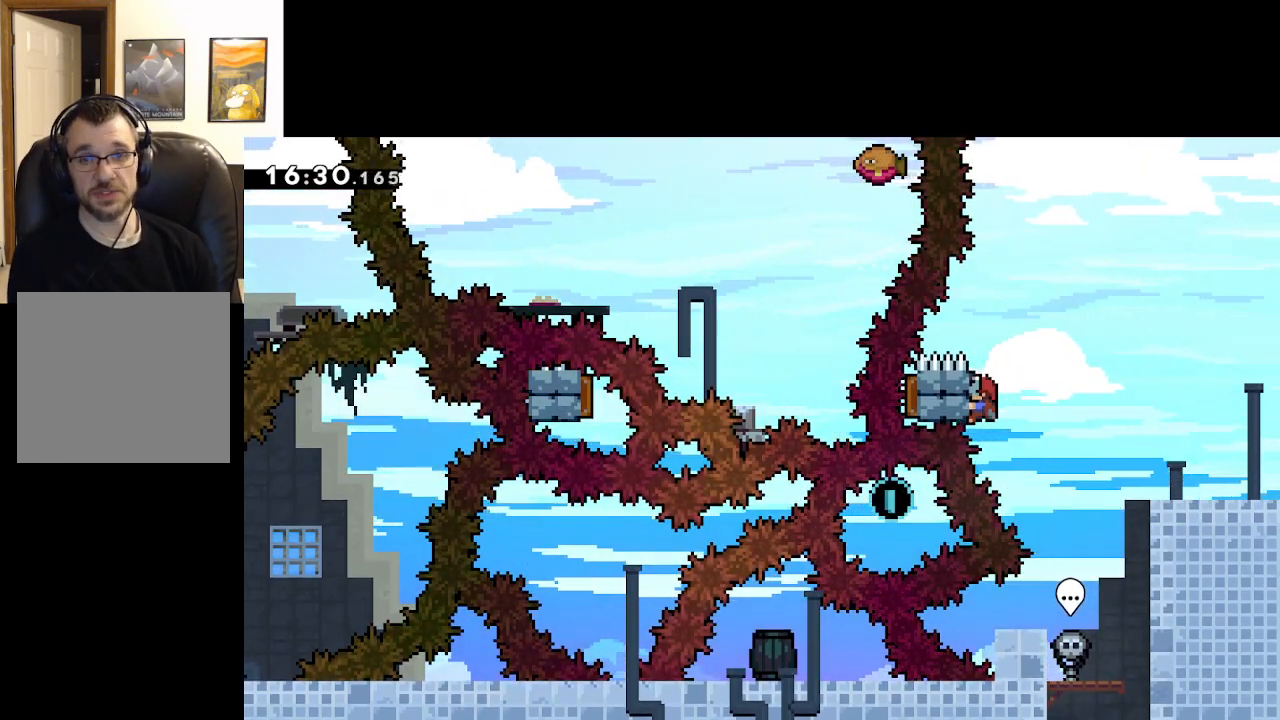
{"buttons": ["L2"], "left_stick": "center", "right_stick": "center", "events": [[100, "left_stick", "center"]]}
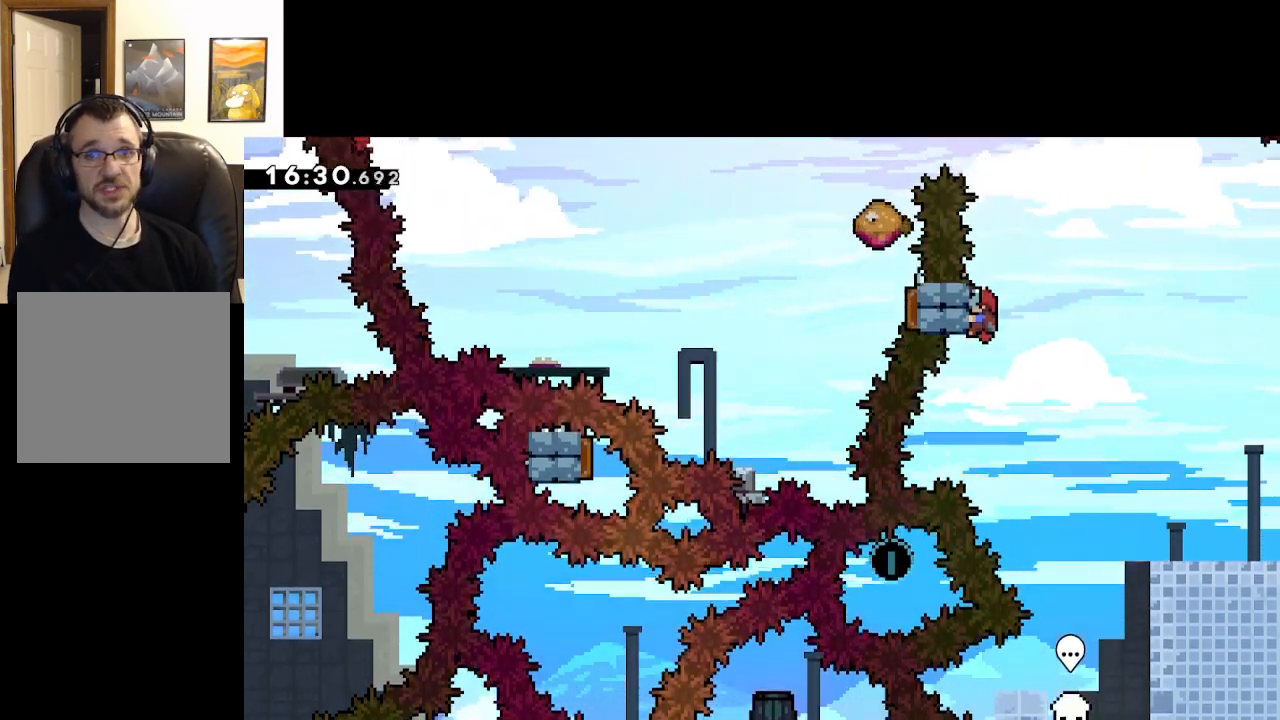
{"buttons": ["L2"], "left_stick": "center", "right_stick": "center", "events": []}
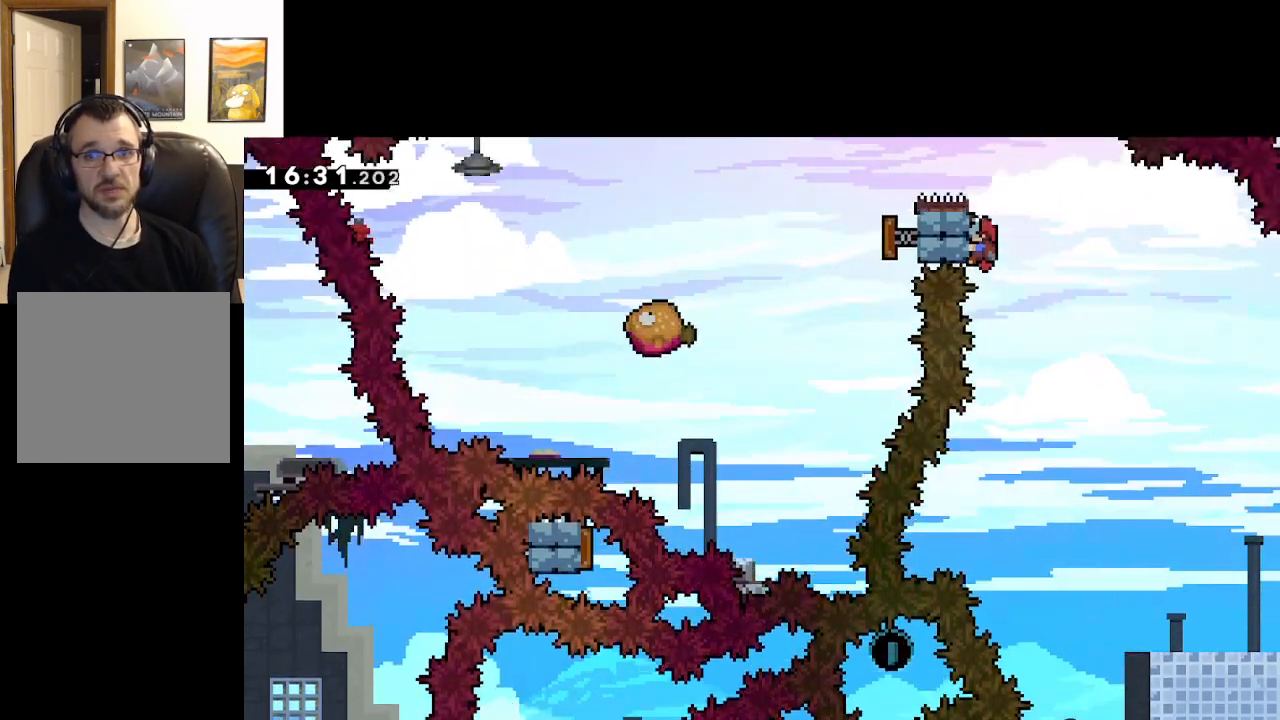
{"buttons": ["A", "L2"], "left_stick": "left", "right_stick": "center", "events": [[117, "left_stick", "left"], [233, "A", "down"]]}
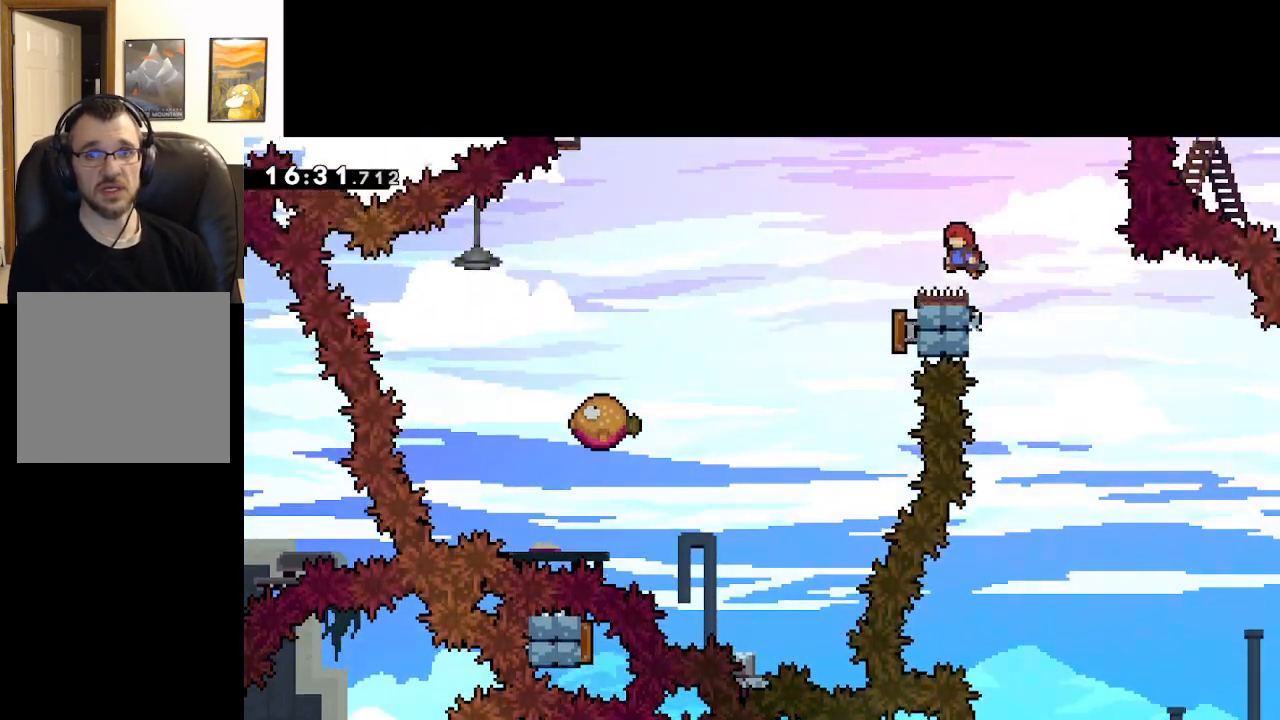
{"buttons": ["A", "L2"], "left_stick": "up-left", "right_stick": "center", "events": [[217, "left_stick", "right"], [467, "left_stick", "up-left"]]}
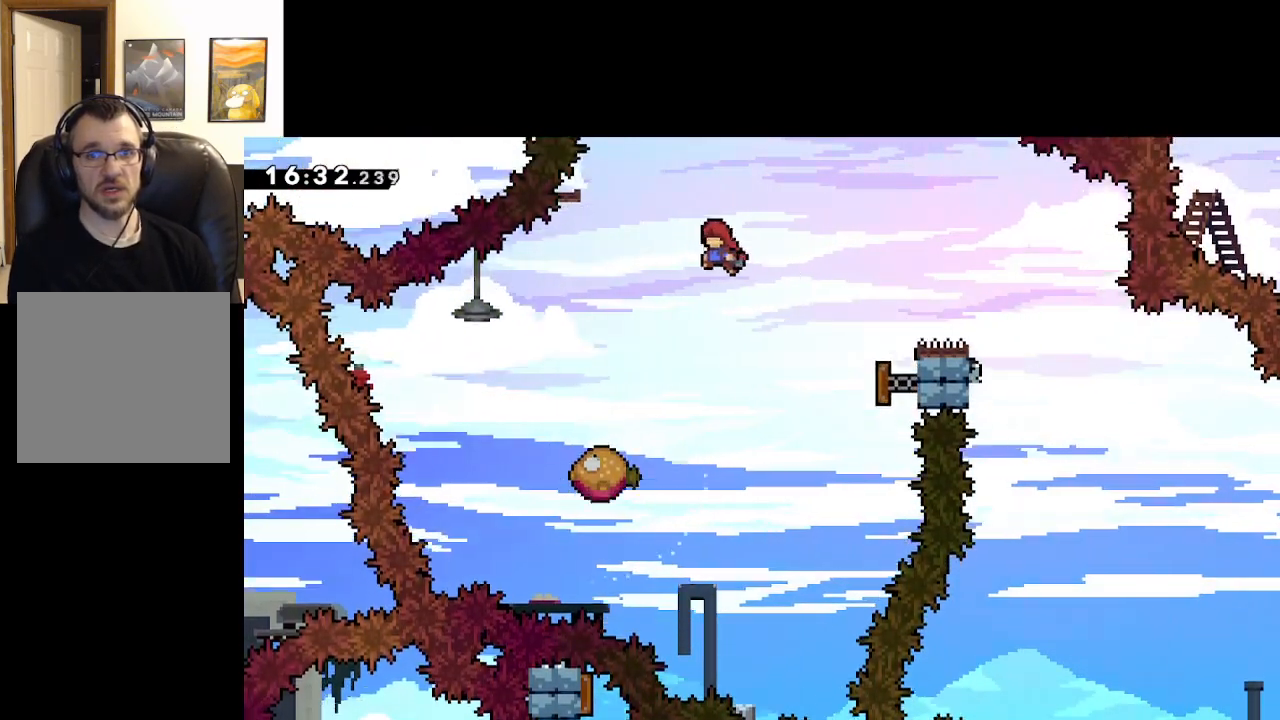
{"buttons": ["A", "L2"], "left_stick": "center", "right_stick": "center", "events": [[250, "left_stick", "center"]]}